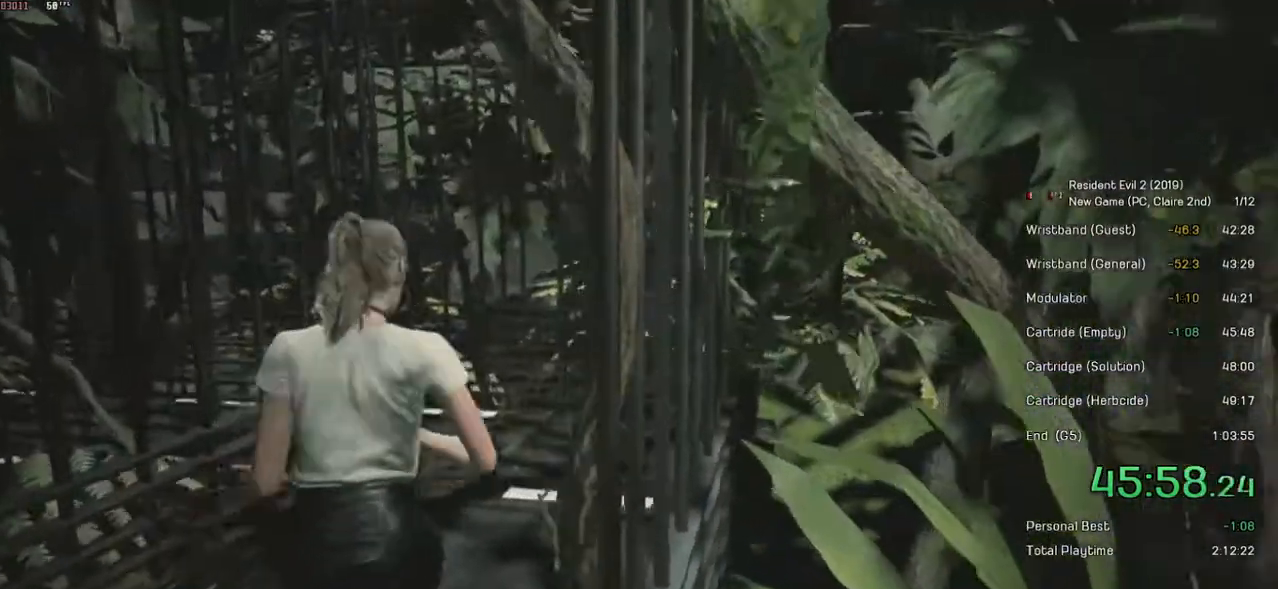
Gameplay with keyboard and mouse; each line is a JSON object with the keys and mouse buttons held at the frame after it. "events" lists presses ("down") and releases ("up") of "a", "ctrl", "d", "e", "f", "q", "r", "s", "shift", "space", "tab", "w", "mouse_left", "mouse_wheel" and "mouse_right" between this image and that frame as [ms after this image, input, new state], when the widget could be followed in between. "mouse_left", "mouse_wheel", "mouse_right" = the "left", "wheel", "right" buttons of the "mouse" list. No other keys are recorded. "wheel" means that the mouse wheel is clicked or scrolled. Mouse movement is not recorded.
{"keys": ["shift", "w"], "mouse": [], "events": [[84, "r", "down"], [234, "r", "up"]]}
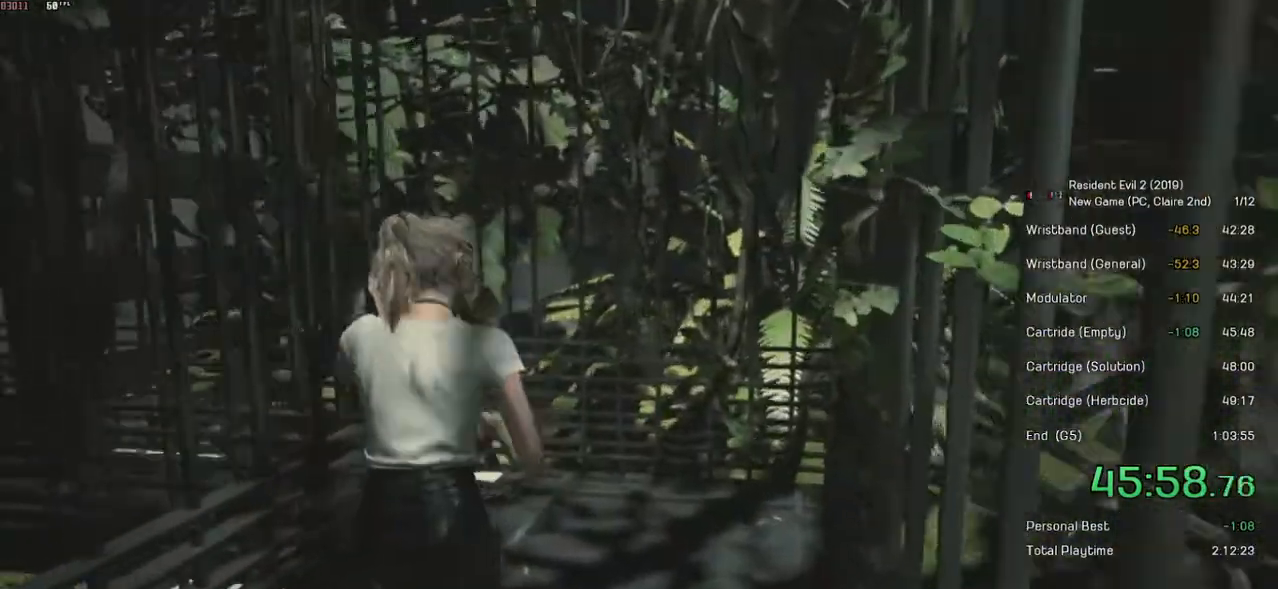
{"keys": ["shift", "w"], "mouse": [], "events": [[384, "shift", "up"], [434, "shift", "down"]]}
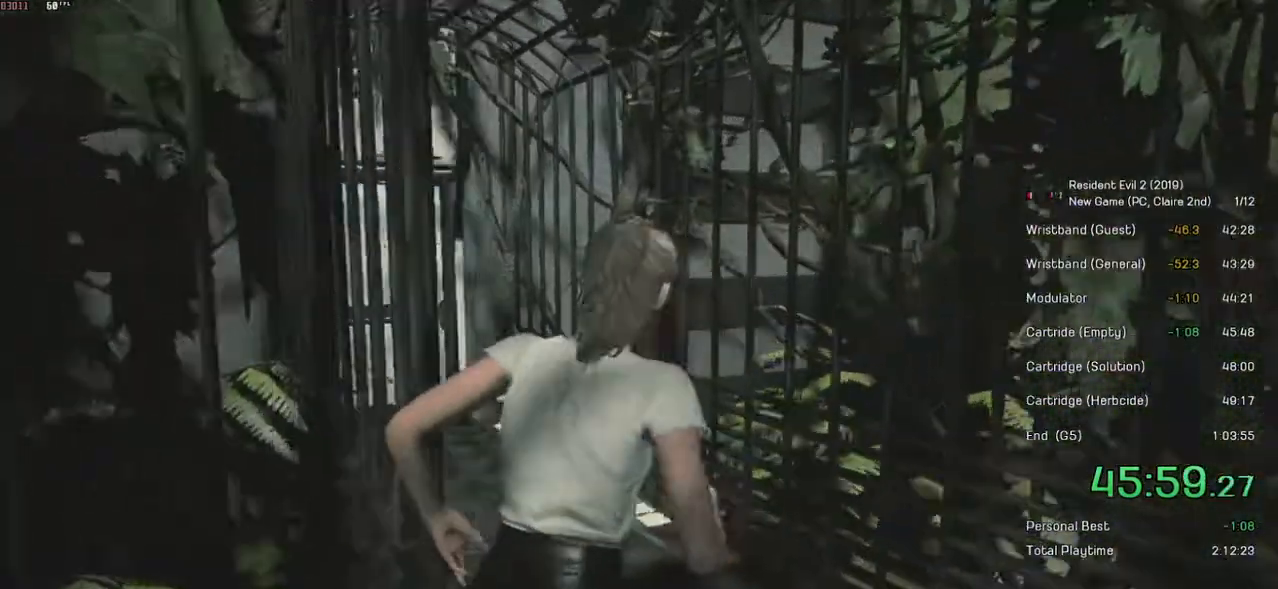
{"keys": ["shift", "w"], "mouse": [], "events": []}
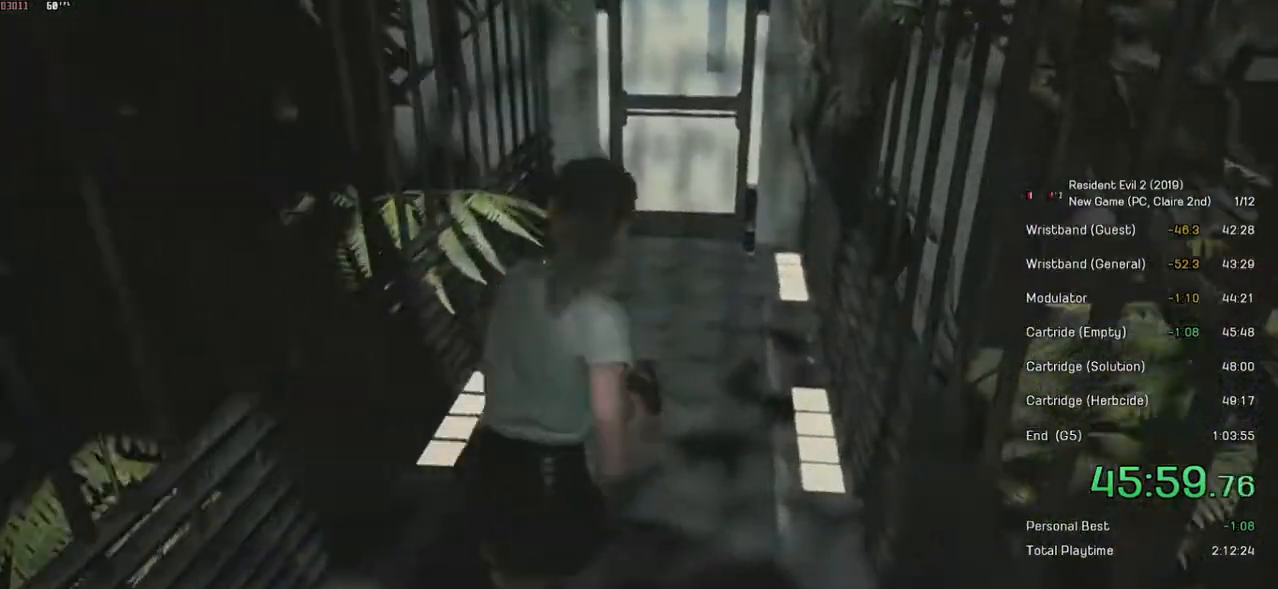
{"keys": ["shift", "w"], "mouse": [], "events": []}
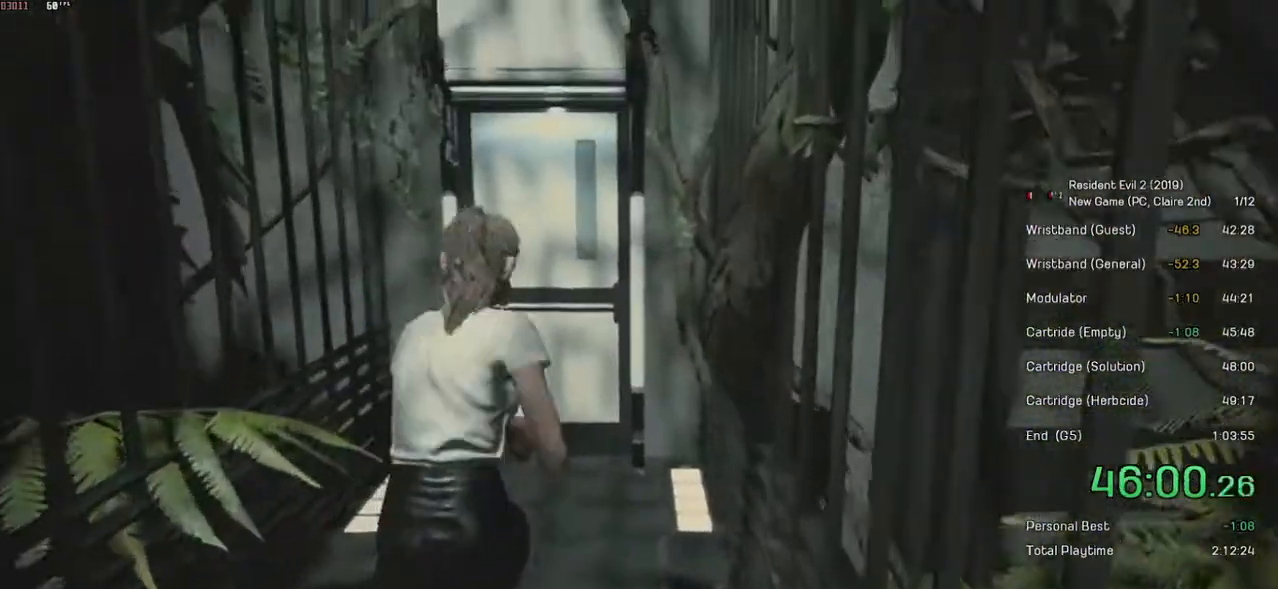
{"keys": ["shift", "w"], "mouse": [], "events": []}
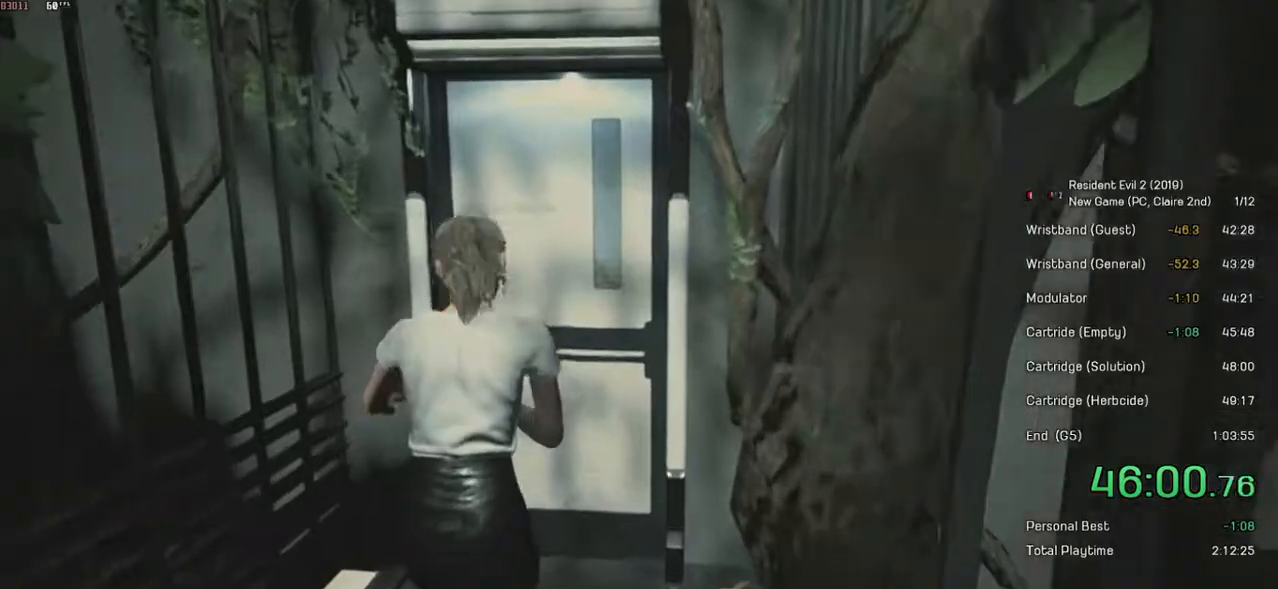
{"keys": ["shift", "w"], "mouse": ["left"], "events": [[284, "mouse_left", "down"], [384, "mouse_left", "up"], [434, "mouse_left", "down"]]}
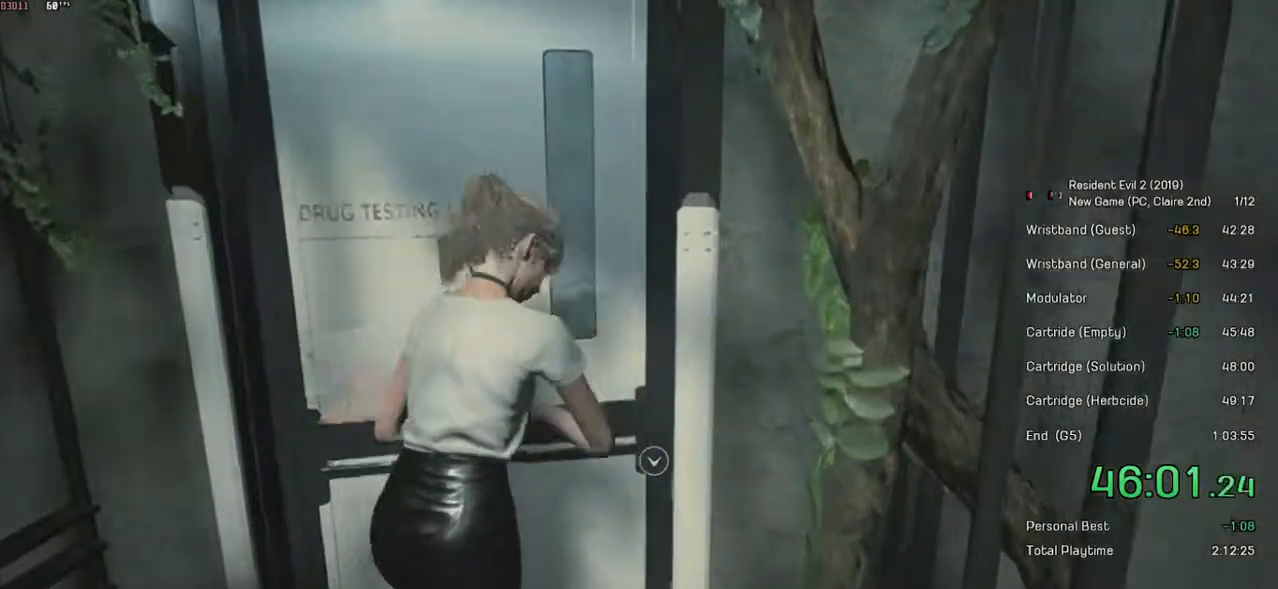
{"keys": ["shift", "w"], "mouse": [], "events": [[50, "mouse_left", "up"]]}
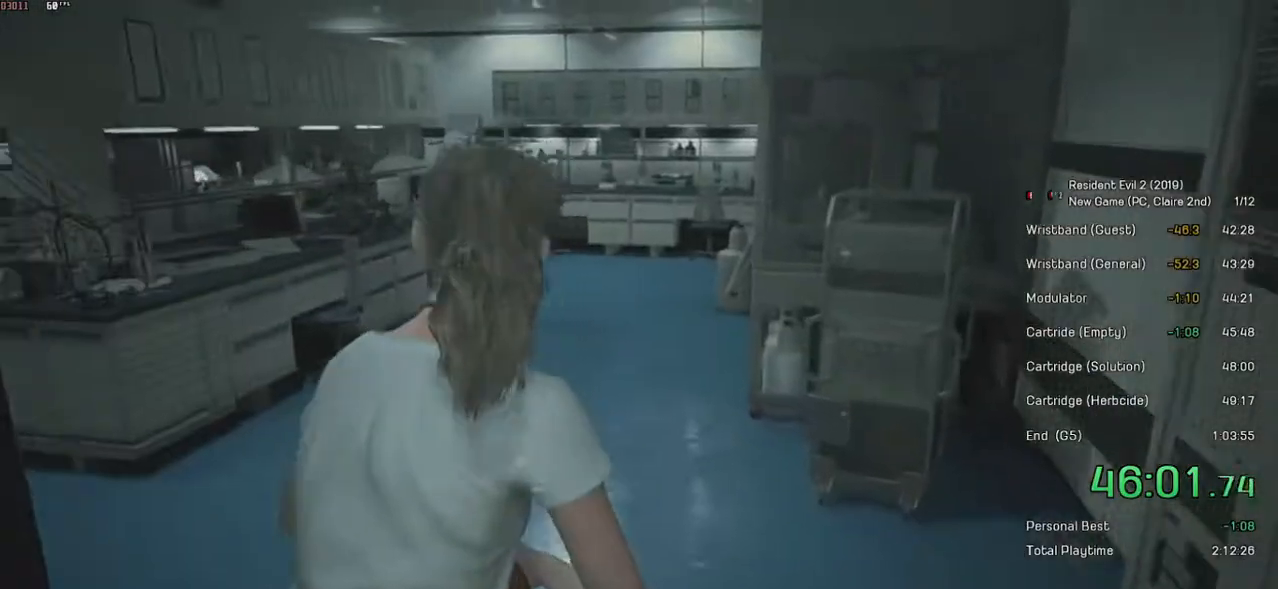
{"keys": ["shift", "w"], "mouse": [], "events": []}
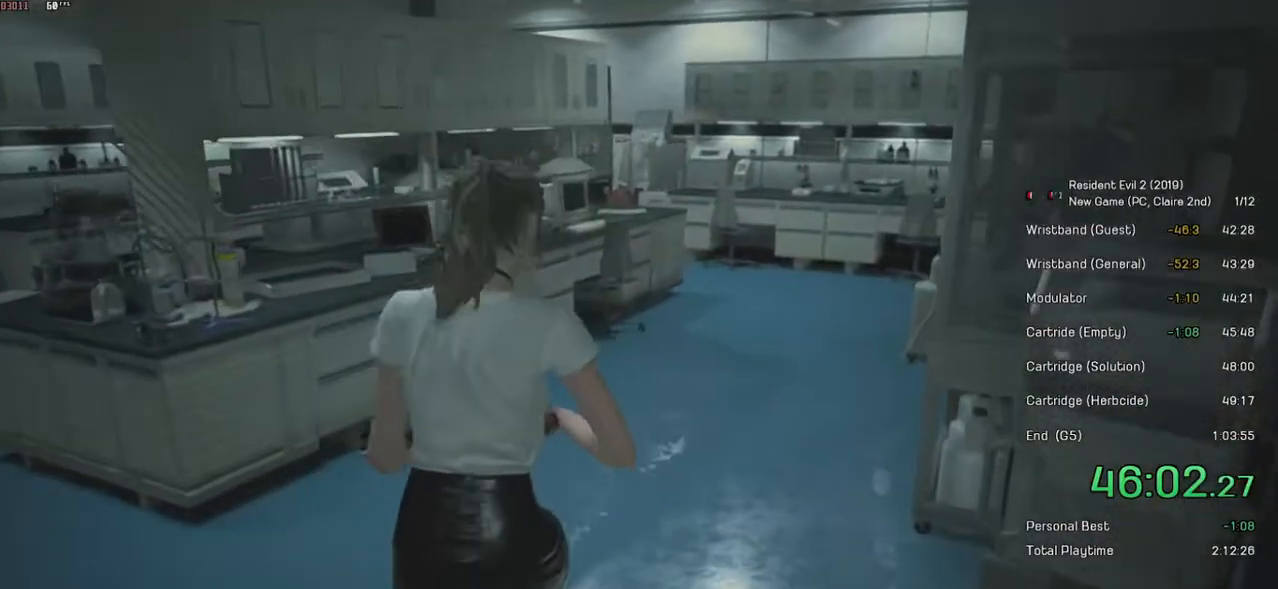
{"keys": ["shift", "w"], "mouse": [], "events": []}
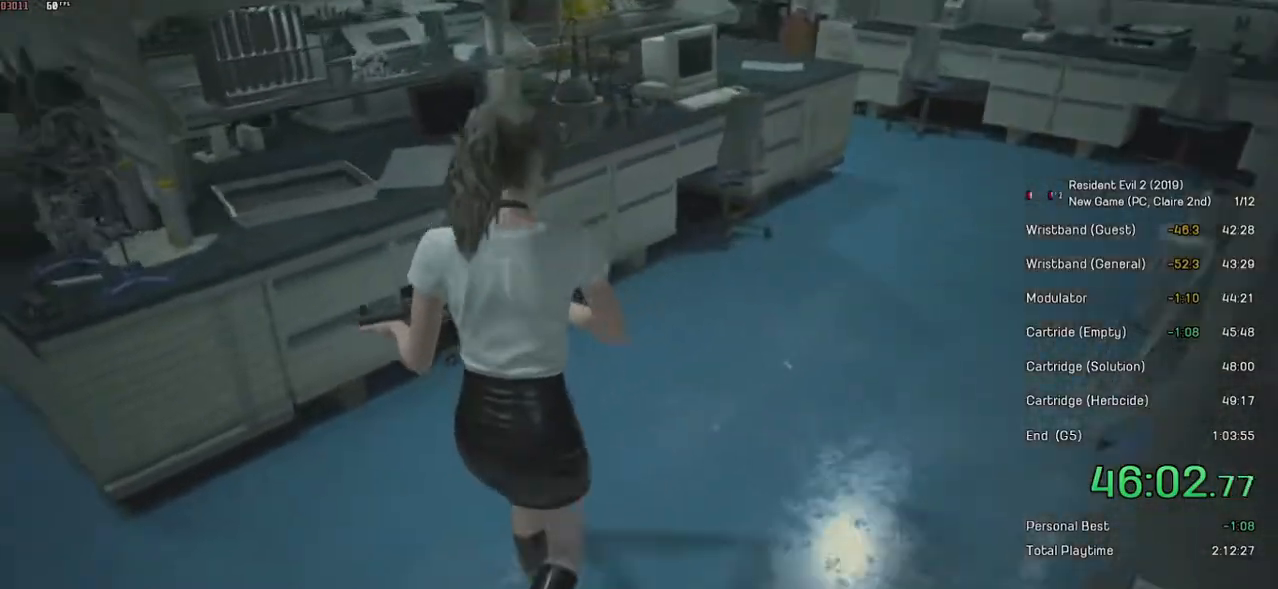
{"keys": ["shift", "w"], "mouse": [], "events": []}
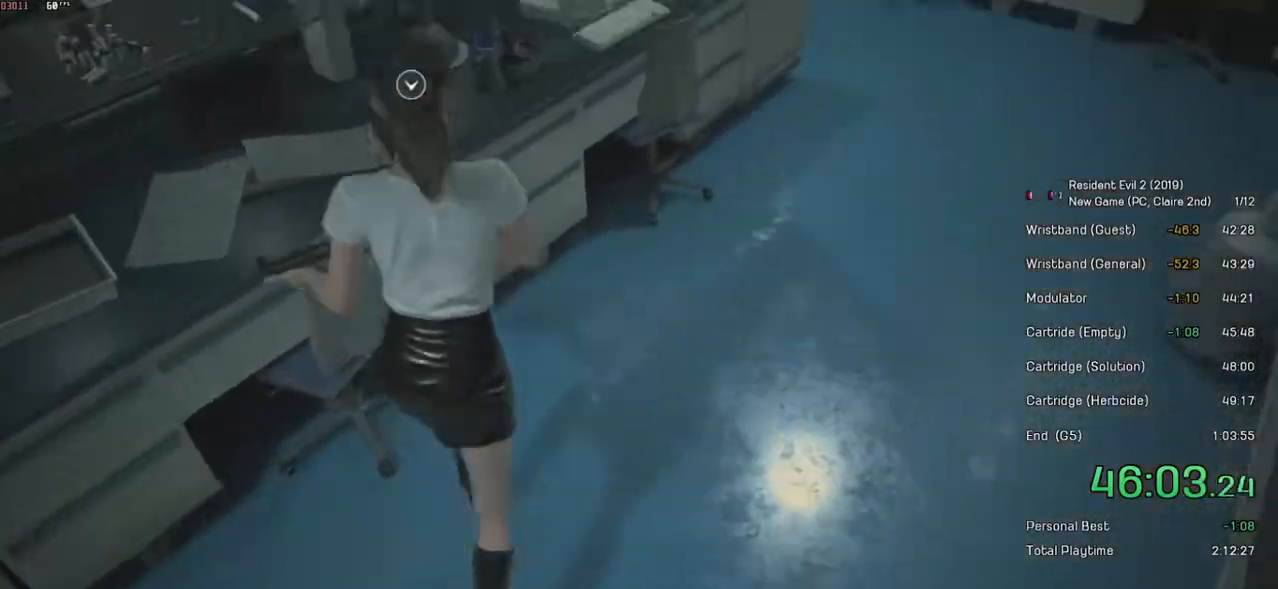
{"keys": ["shift", "w"], "mouse": [], "events": [[250, "mouse_left", "down"], [484, "mouse_left", "up"]]}
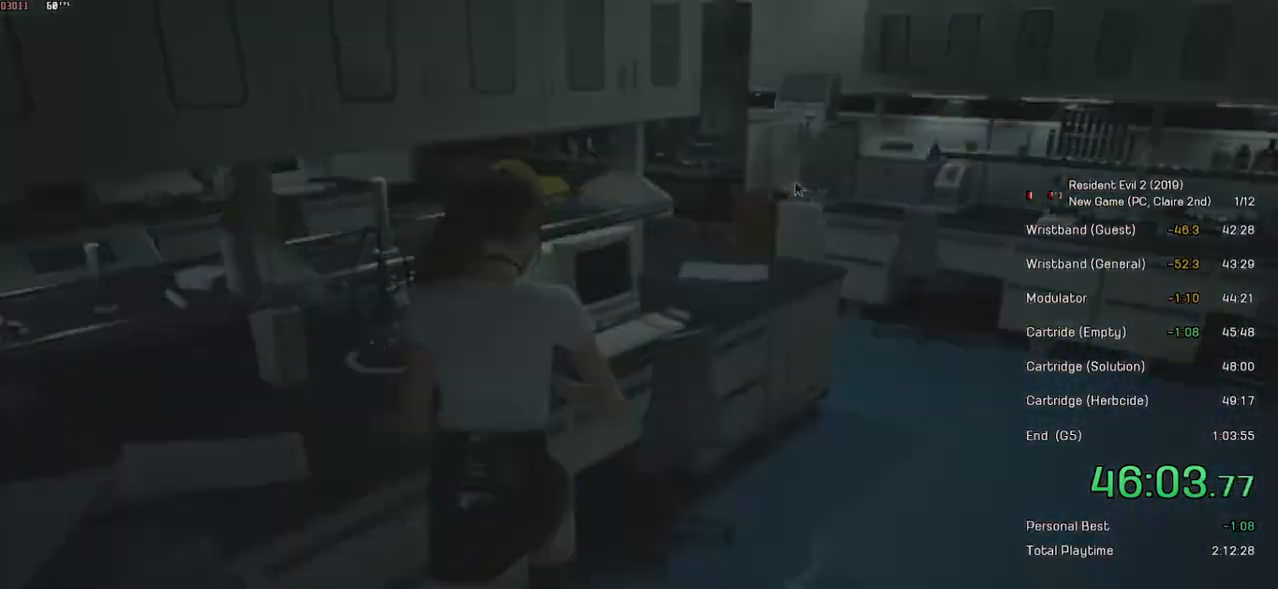
{"keys": [], "mouse": [], "events": [[34, "shift", "up"], [50, "w", "up"], [384, "mouse_left", "down"], [500, "mouse_left", "up"]]}
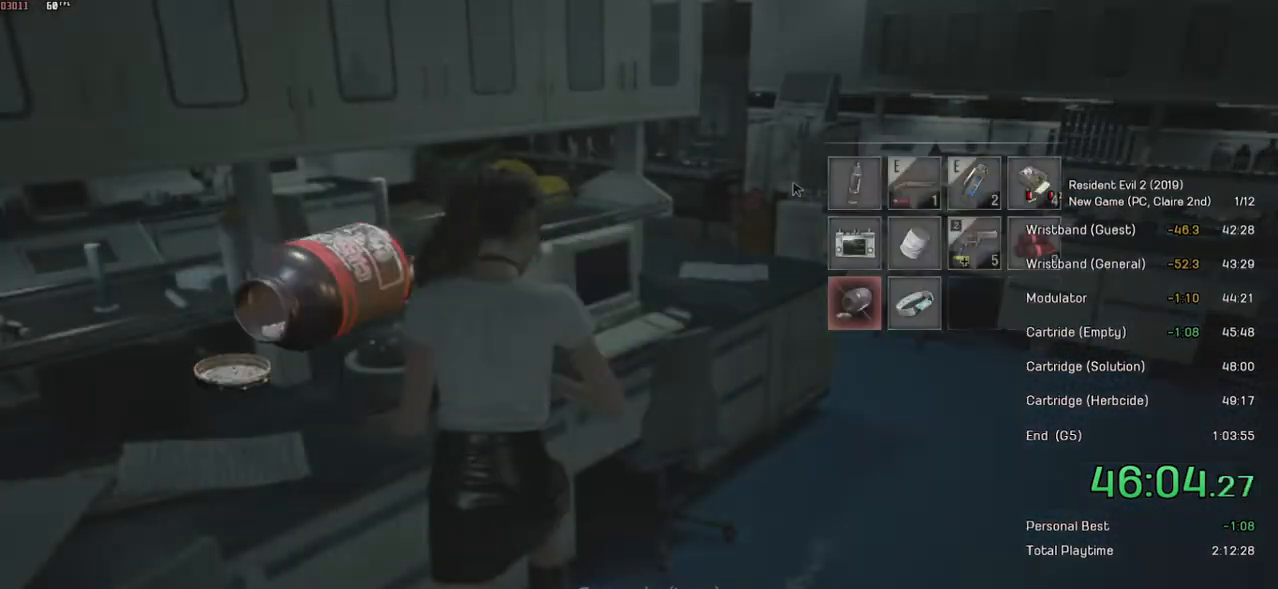
{"keys": [], "mouse": [], "events": []}
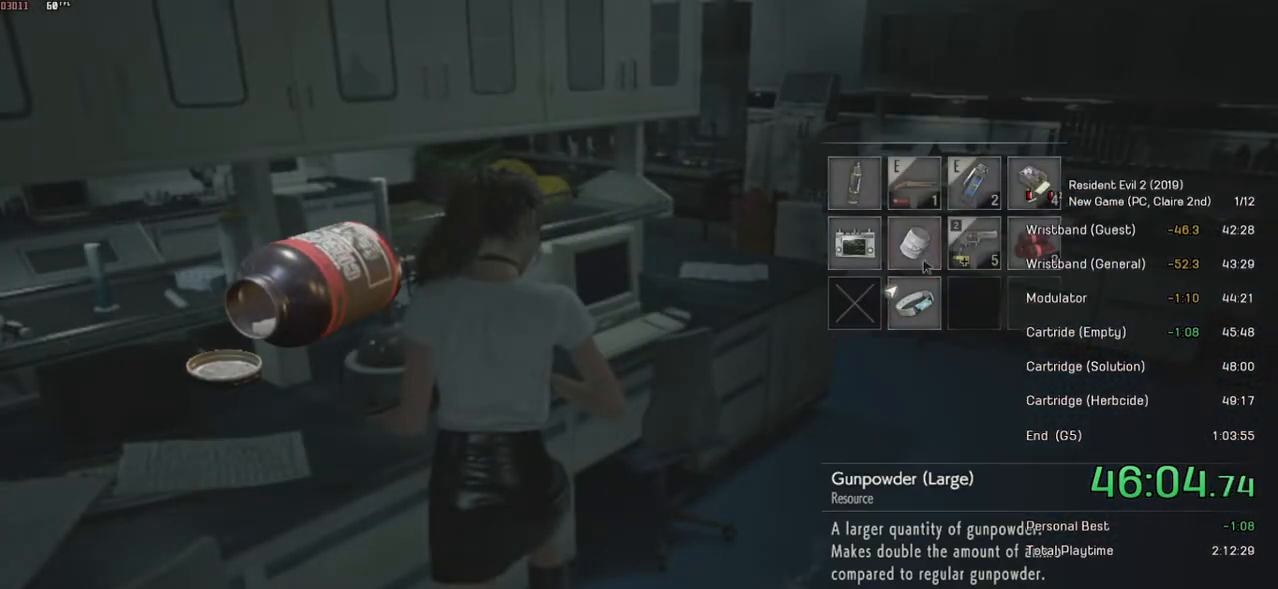
{"keys": [], "mouse": [], "events": [[100, "mouse_left", "down"], [234, "mouse_left", "up"], [284, "mouse_left", "down"], [450, "mouse_left", "up"]]}
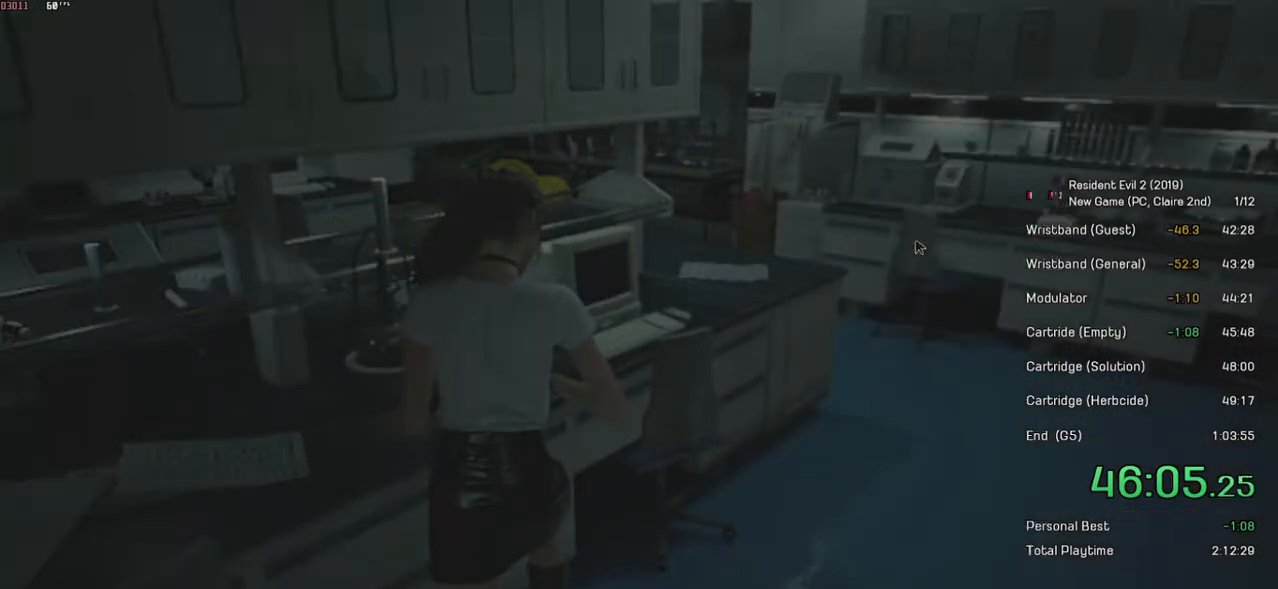
{"keys": [], "mouse": ["right"], "events": [[250, "mouse_right", "down"], [350, "mouse_right", "up"], [450, "mouse_right", "down"]]}
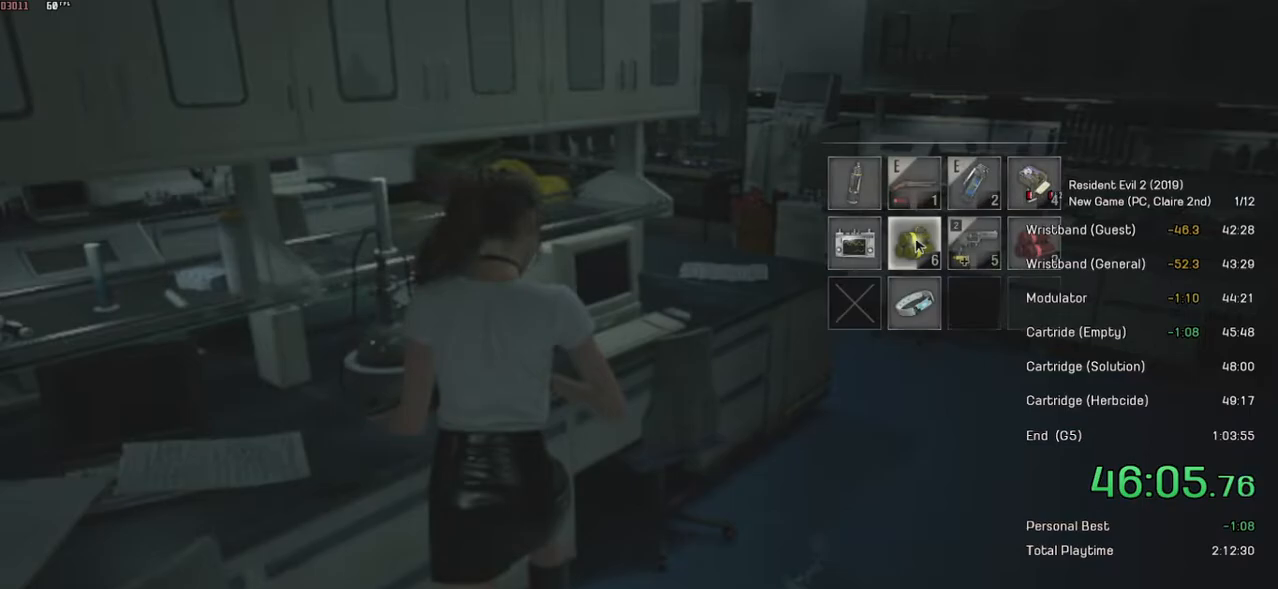
{"keys": ["d", "shift", "w"], "mouse": [], "events": [[50, "mouse_right", "up"], [200, "shift", "down"], [250, "w", "down"], [400, "d", "down"]]}
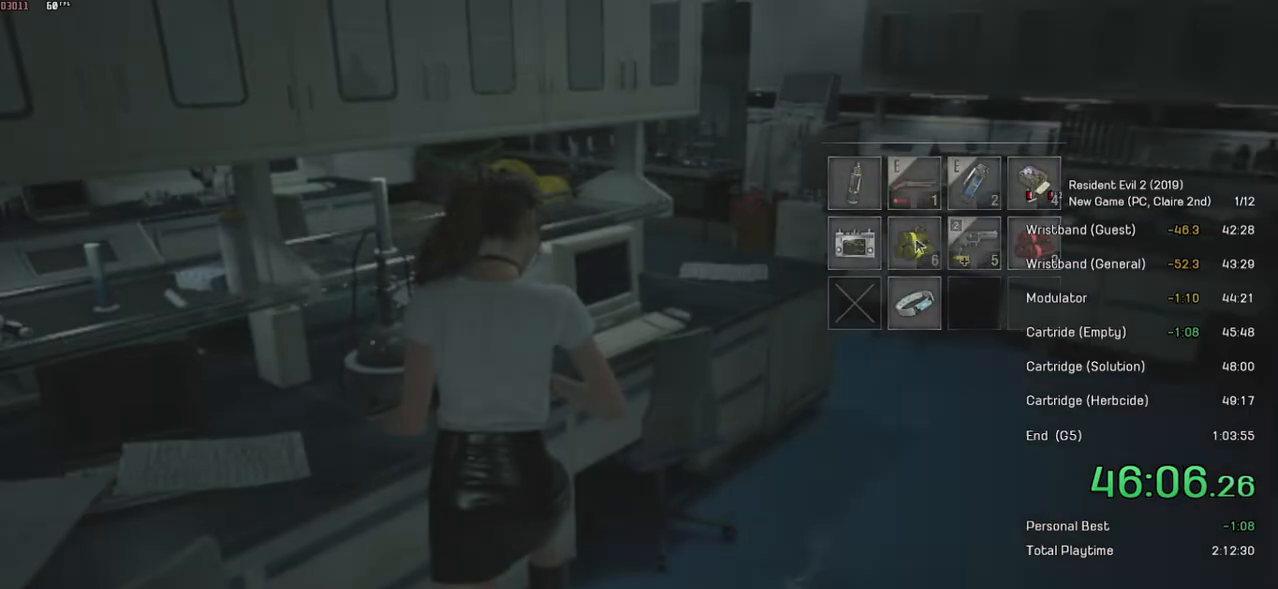
{"keys": ["d", "shift", "w"], "mouse": [], "events": []}
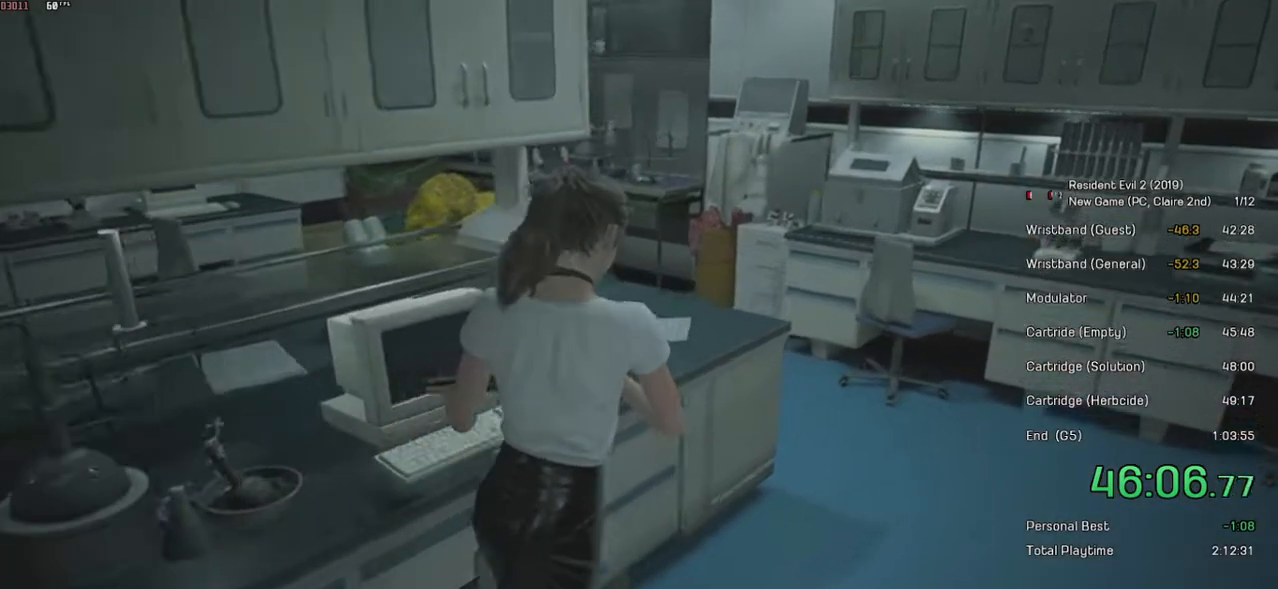
{"keys": ["d", "shift", "w"], "mouse": [], "events": []}
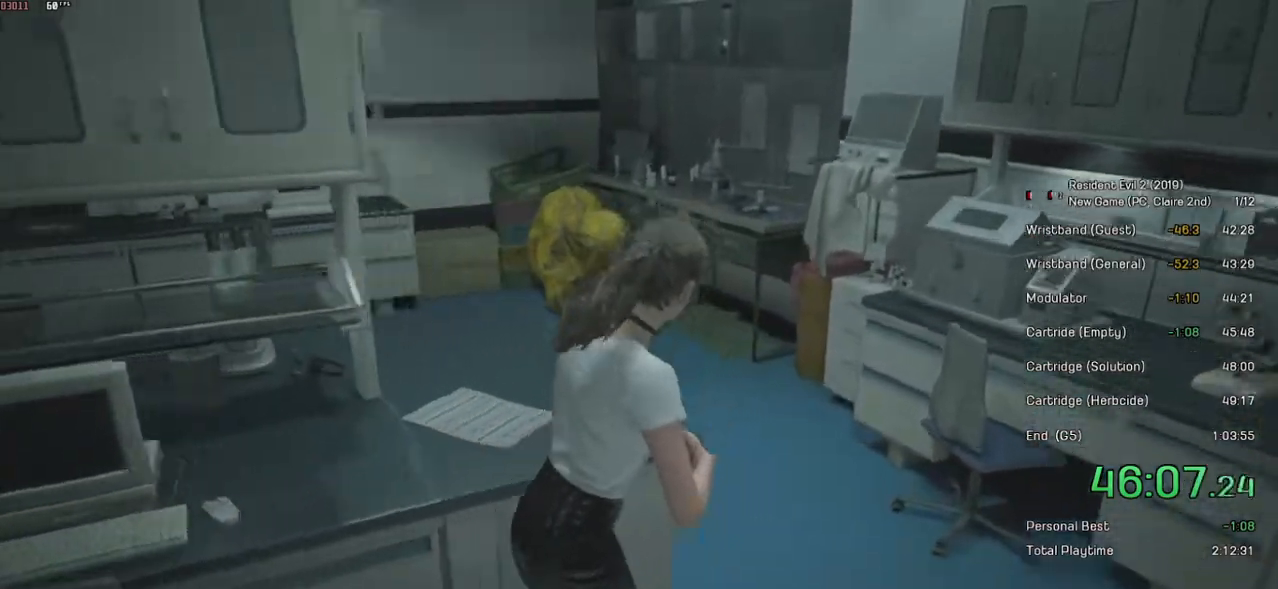
{"keys": ["shift", "w"], "mouse": [], "events": [[300, "d", "up"]]}
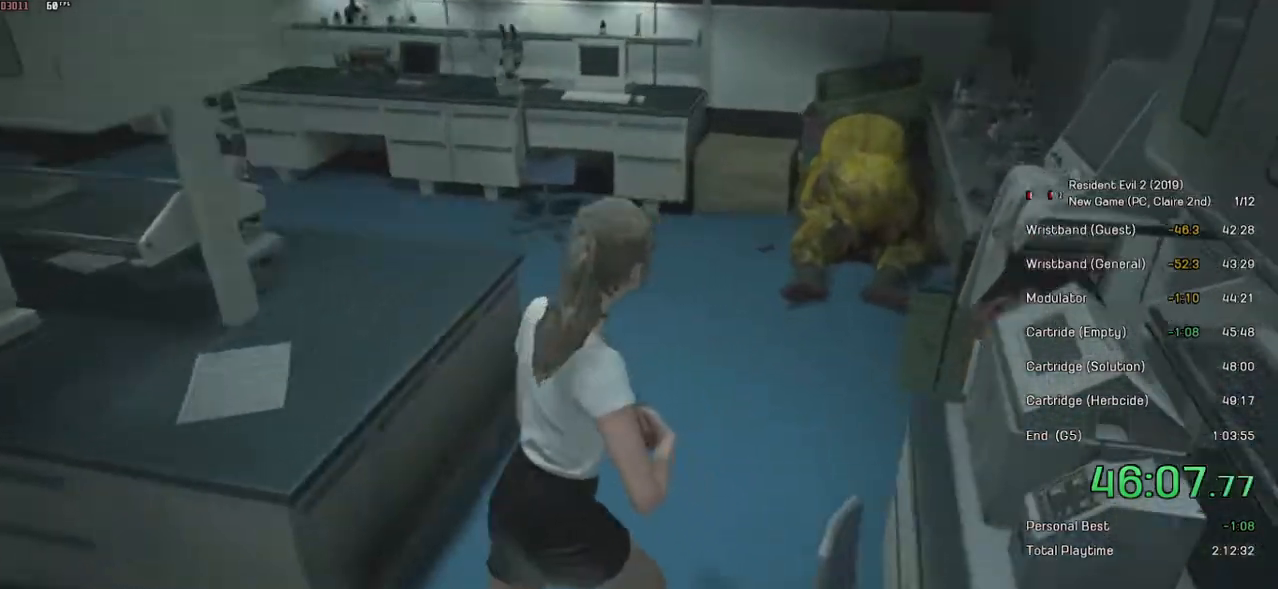
{"keys": ["shift", "w"], "mouse": [], "events": []}
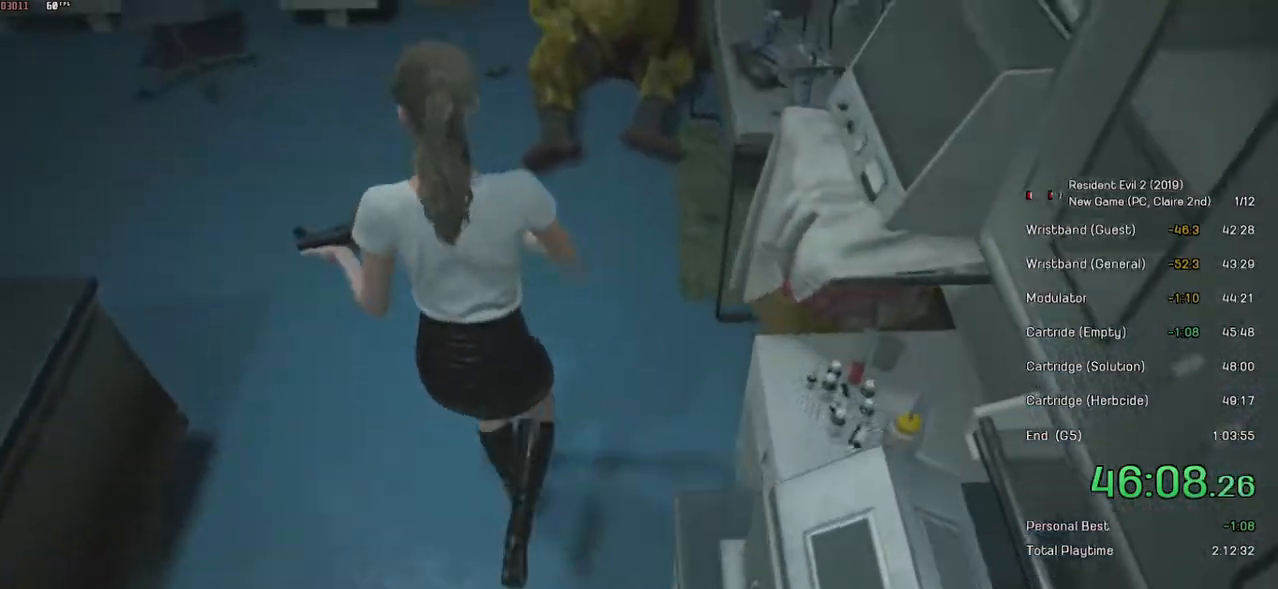
{"keys": ["shift", "w"], "mouse": [], "events": []}
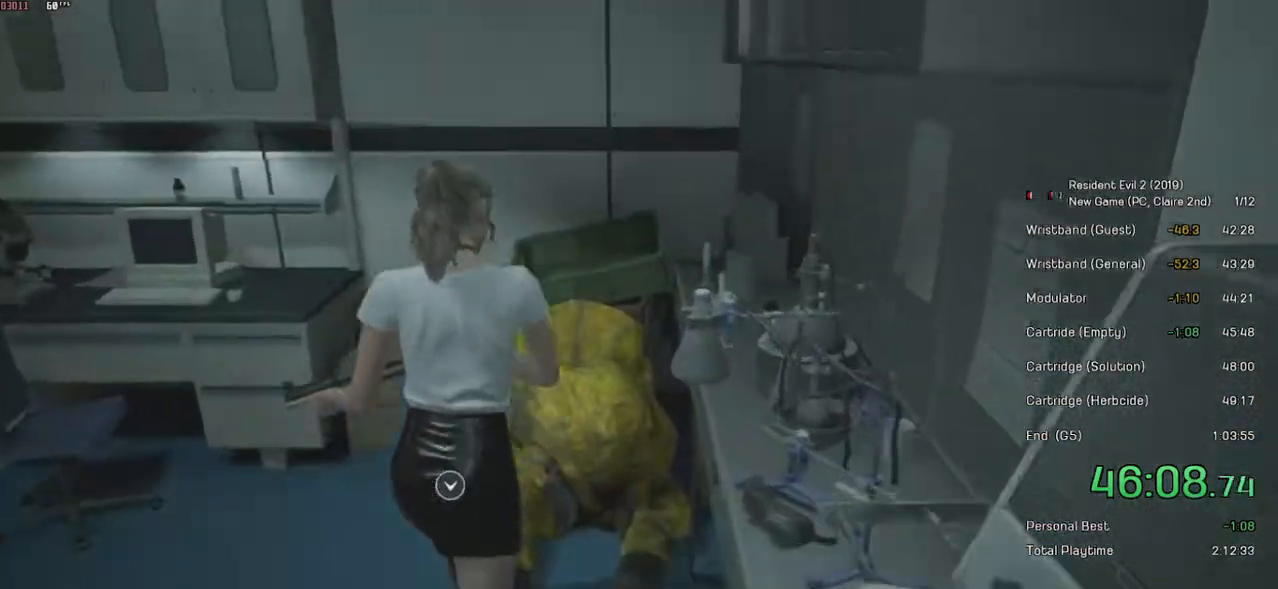
{"keys": [], "mouse": ["left"], "events": [[50, "mouse_left", "down"], [150, "mouse_left", "up"], [200, "mouse_left", "down"], [250, "shift", "up"], [250, "w", "up"], [284, "mouse_left", "up"], [350, "mouse_left", "down"], [434, "mouse_left", "up"], [450, "mouse_left", "down"]]}
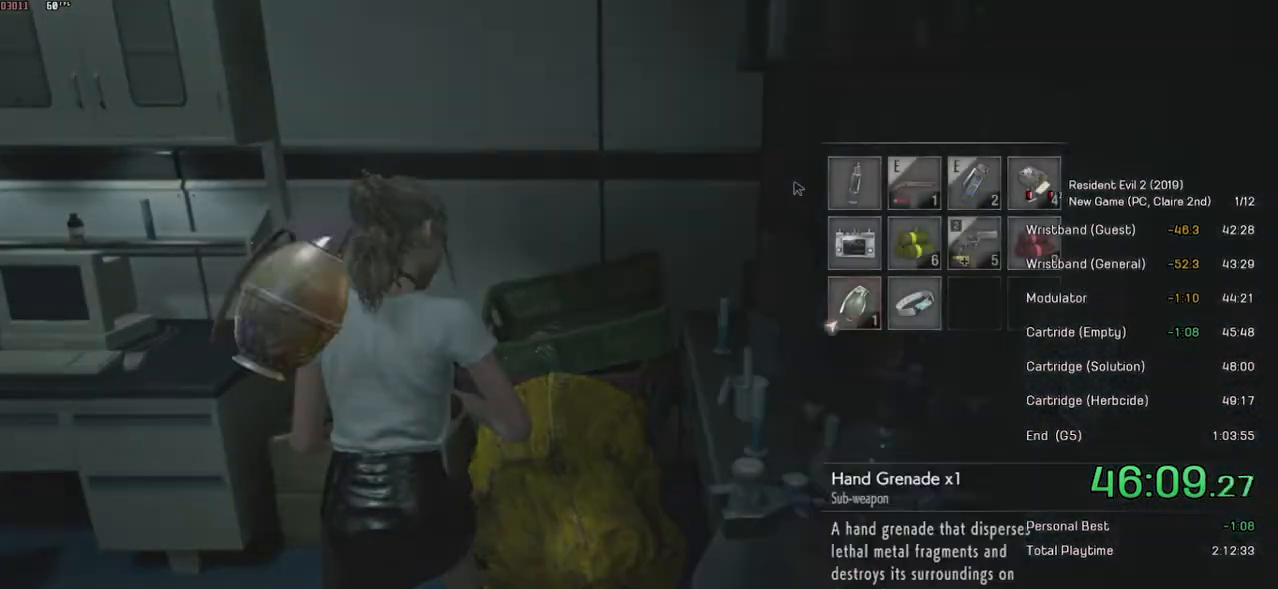
{"keys": ["a", "shift"], "mouse": [], "events": [[50, "mouse_left", "up"], [100, "mouse_left", "down"], [250, "mouse_left", "up"], [350, "a", "down"], [350, "shift", "down"]]}
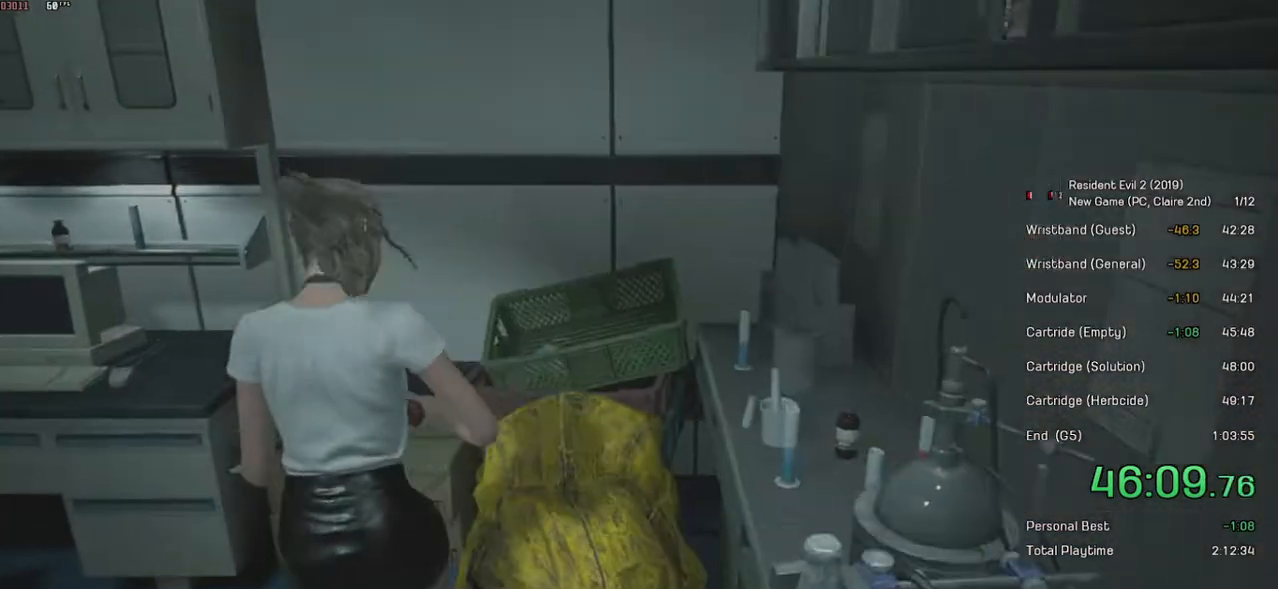
{"keys": ["a", "shift"], "mouse": [], "events": []}
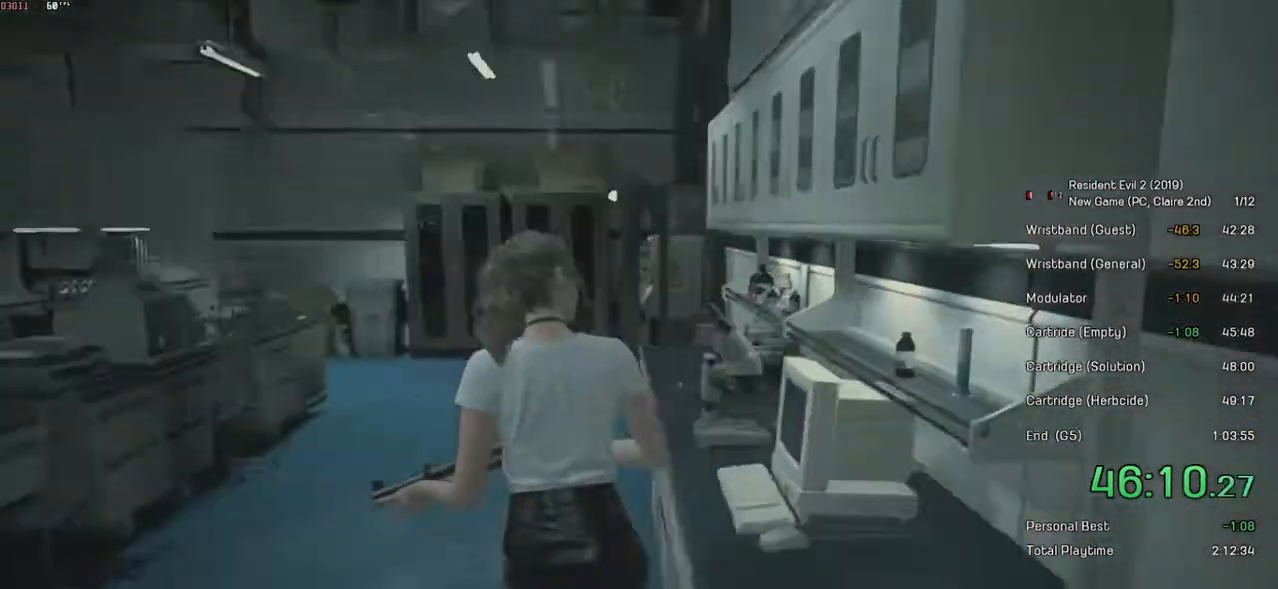
{"keys": ["shift", "w"], "mouse": [], "events": [[50, "a", "up"], [234, "w", "down"]]}
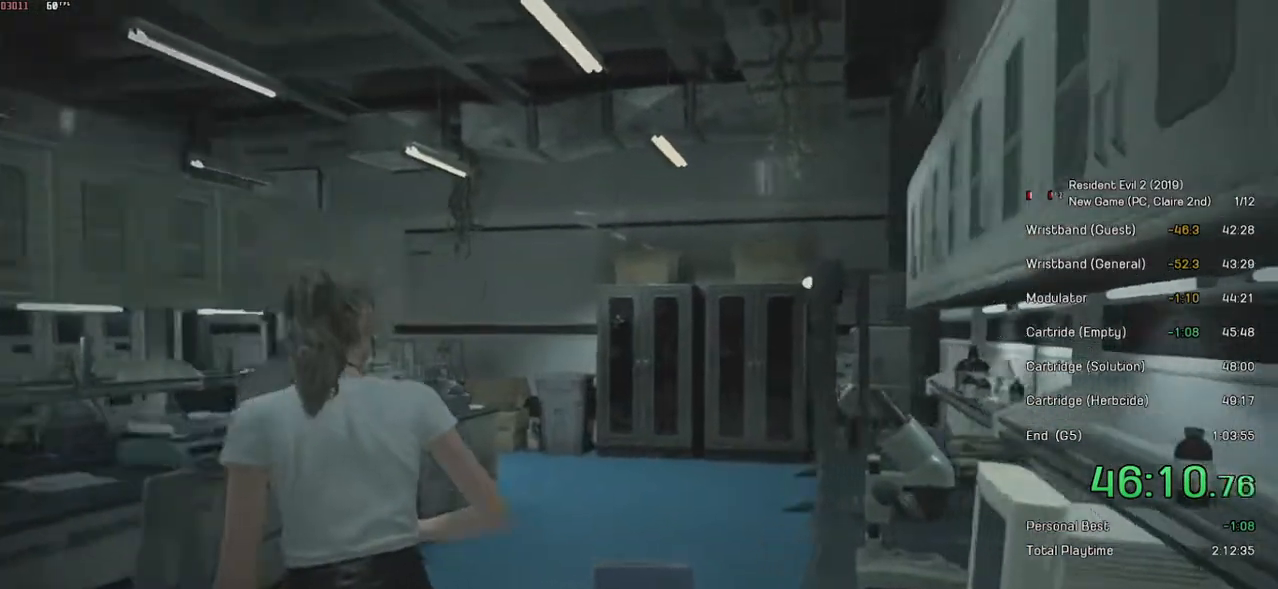
{"keys": ["shift", "w"], "mouse": [], "events": []}
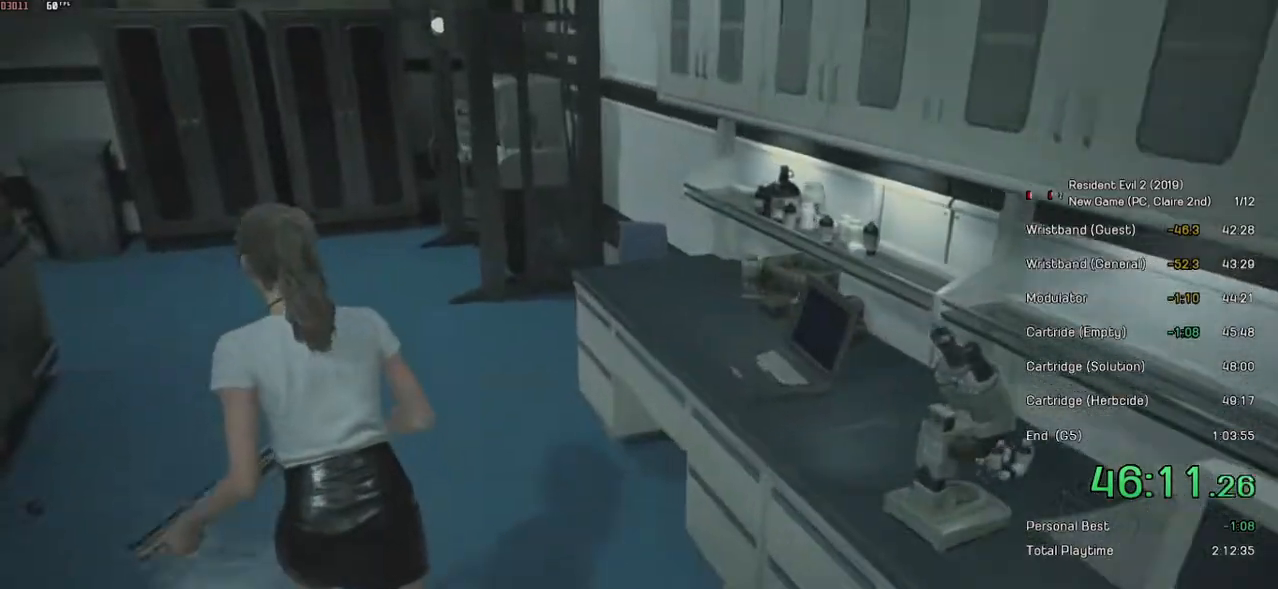
{"keys": ["shift", "w"], "mouse": [], "events": []}
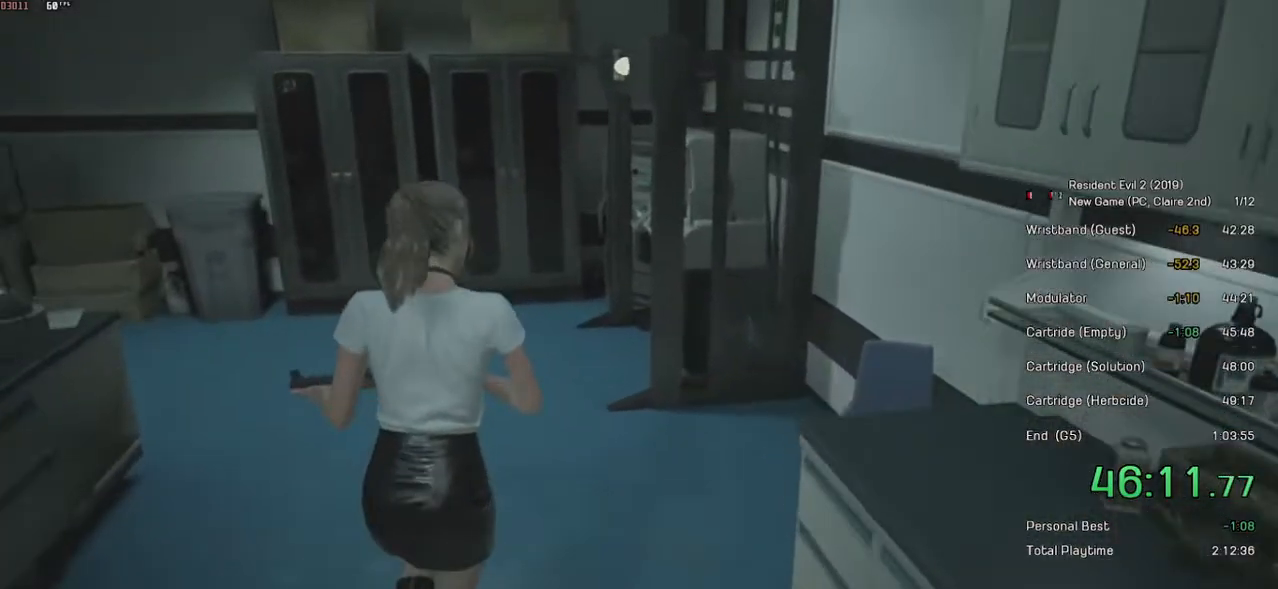
{"keys": ["shift", "w"], "mouse": [], "events": []}
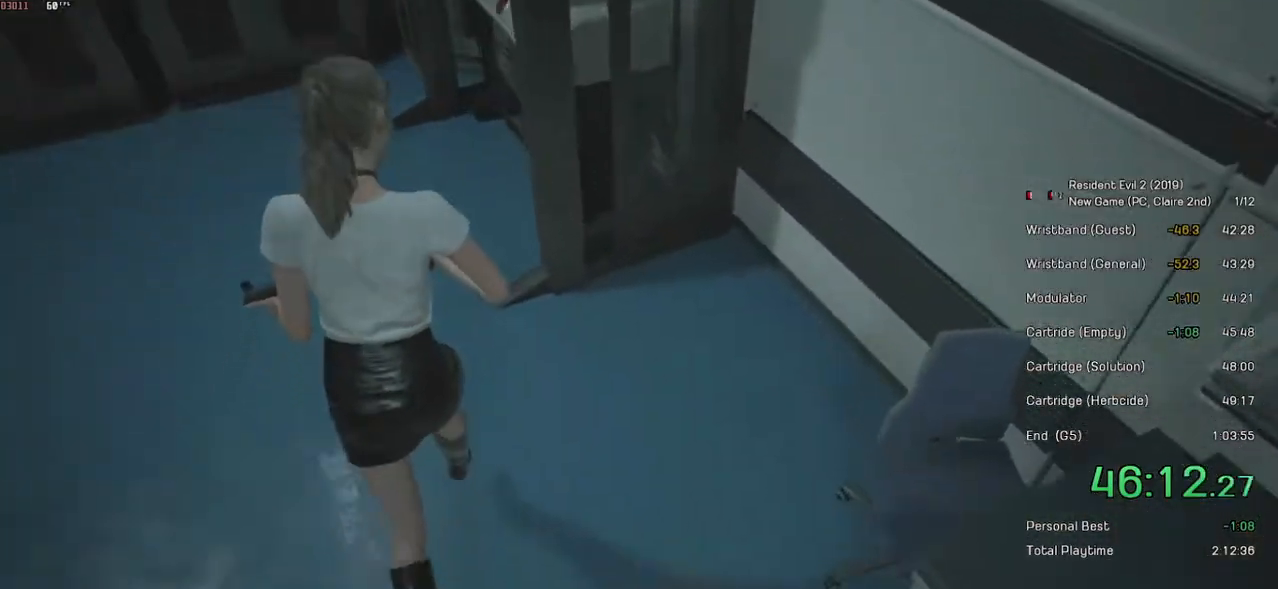
{"keys": ["shift", "w"], "mouse": [], "events": []}